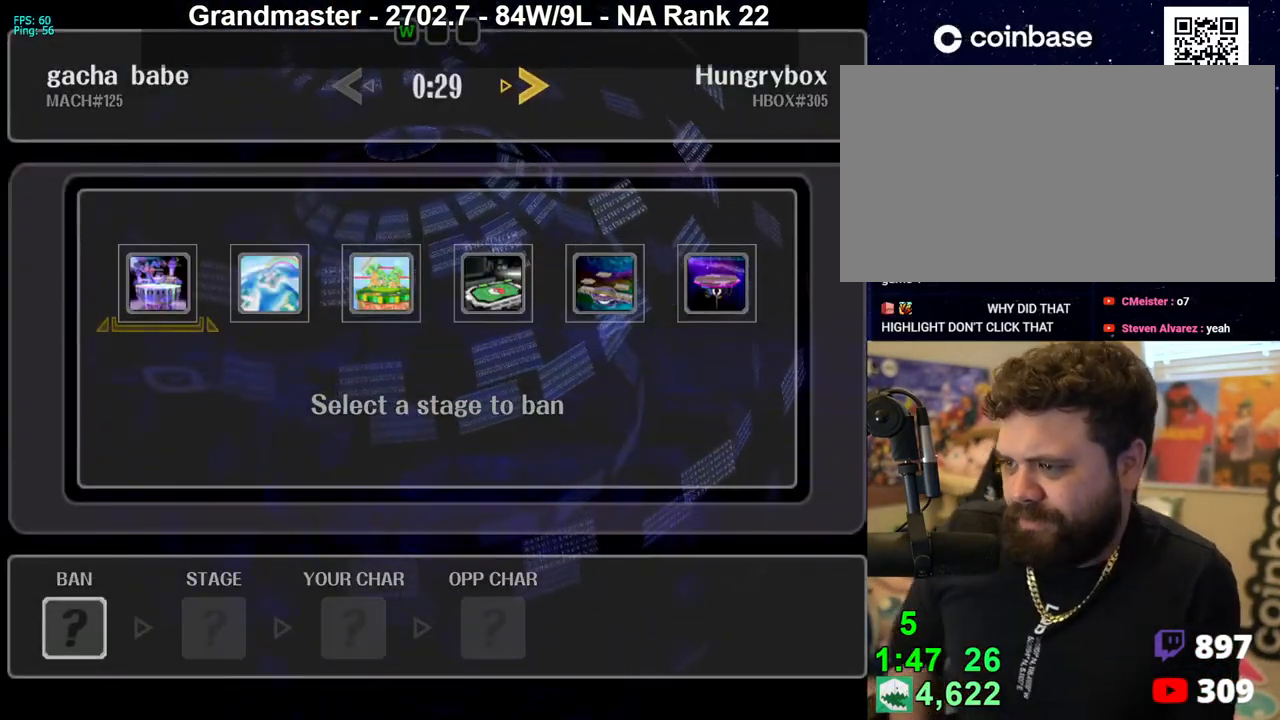
Gameplay with a controller (Nintendo layout); each line is a JSON object with the inputs held at the frame after it. "events" lists button and stick changes between this image and that frame as [ms after this image, input, new state], when the widget could be followed in between. Not read: L3 R3 START.
{"buttons": [], "left_stick": "center", "right_stick": "center", "events": []}
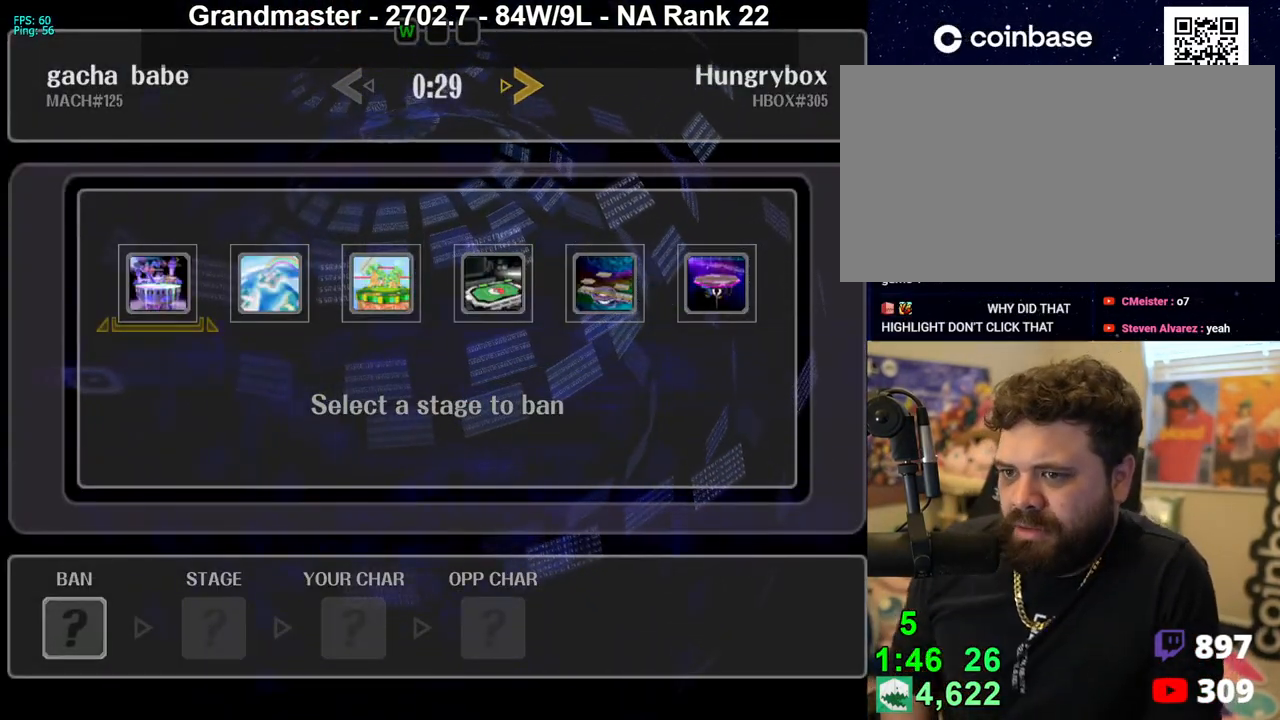
{"buttons": [], "left_stick": "center", "right_stick": "center", "events": [[117, "left_stick", "right"], [283, "left_stick", "center"]]}
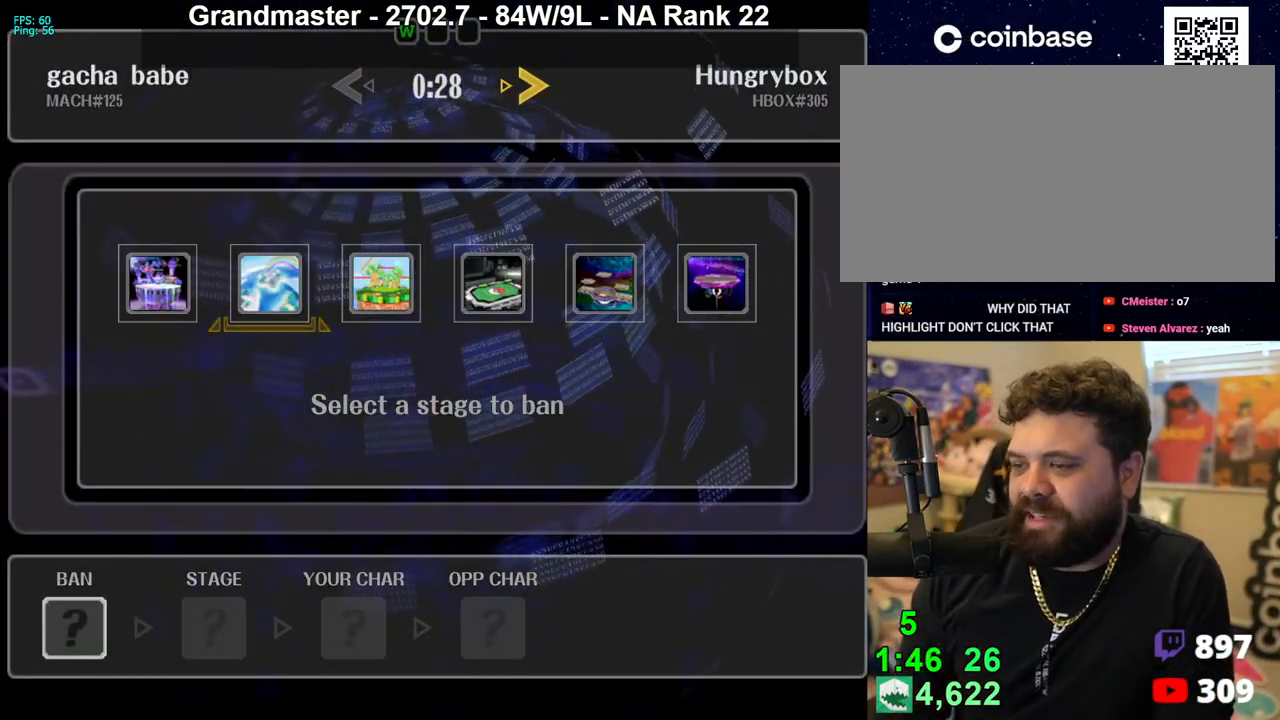
{"buttons": [], "left_stick": "center", "right_stick": "center", "events": []}
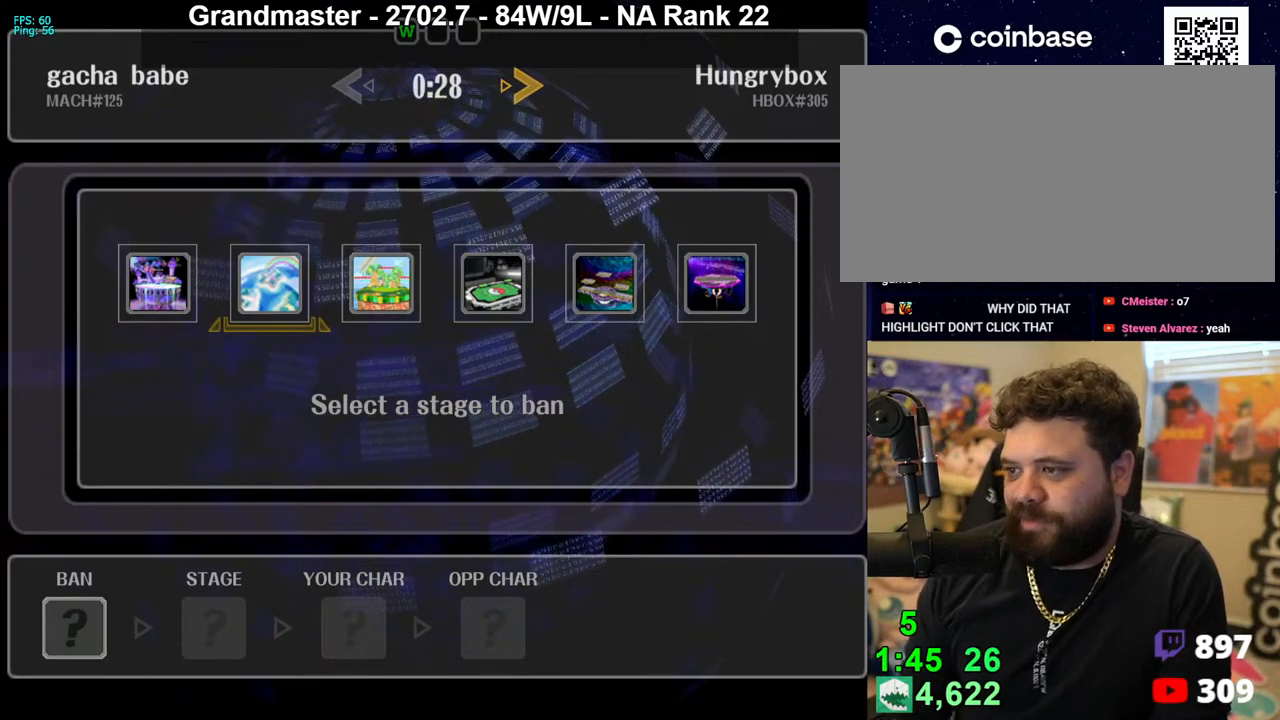
{"buttons": [], "left_stick": "center", "right_stick": "center", "events": []}
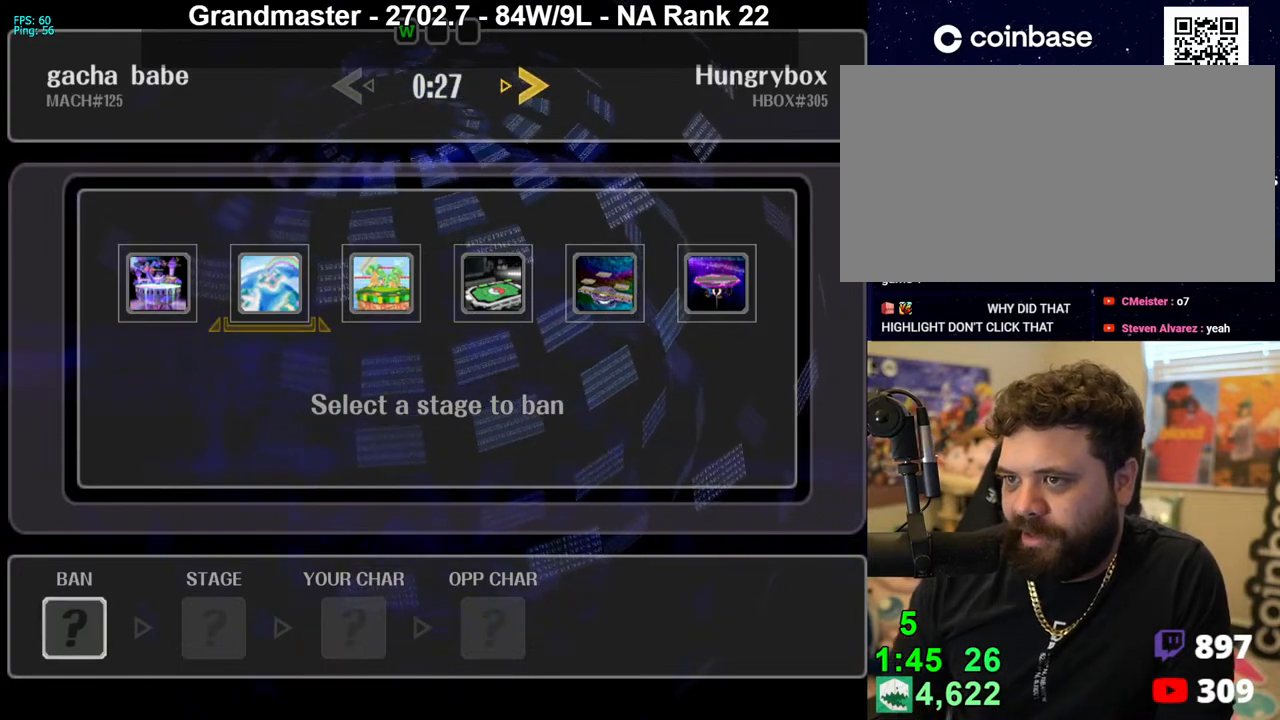
{"buttons": [], "left_stick": "center", "right_stick": "center", "events": []}
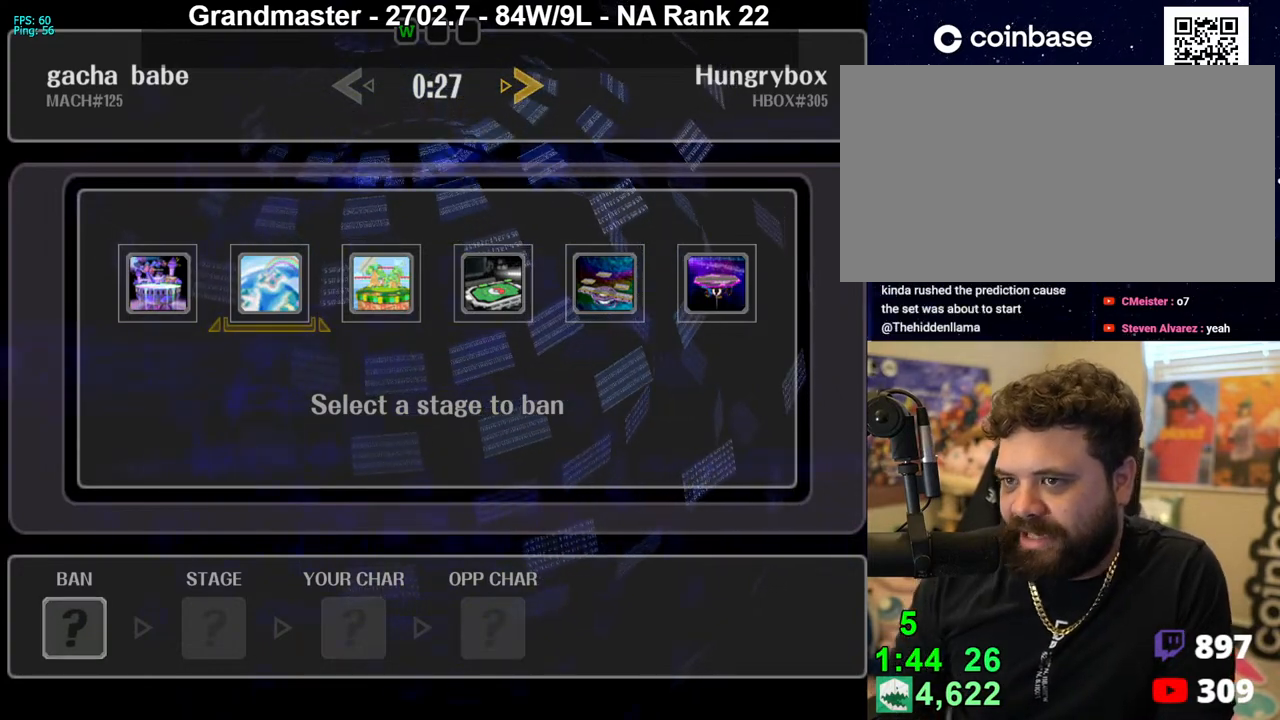
{"buttons": [], "left_stick": "center", "right_stick": "center", "events": []}
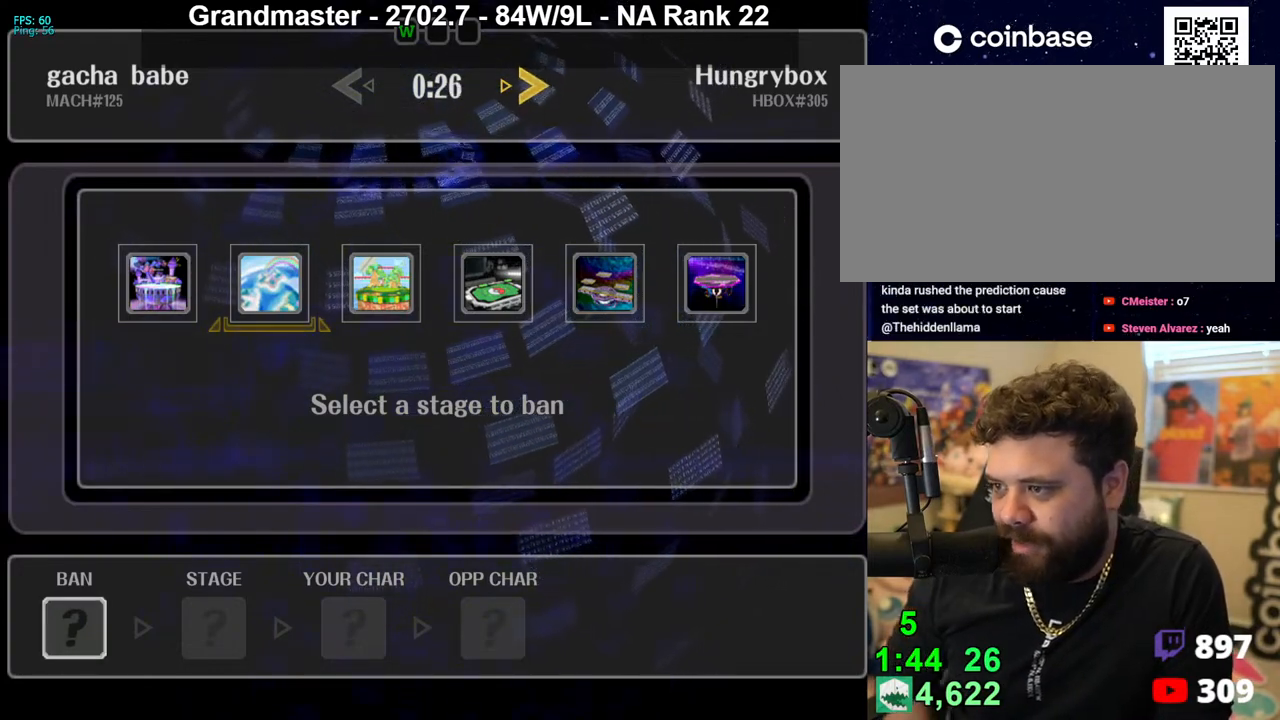
{"buttons": [], "left_stick": "center", "right_stick": "center", "events": []}
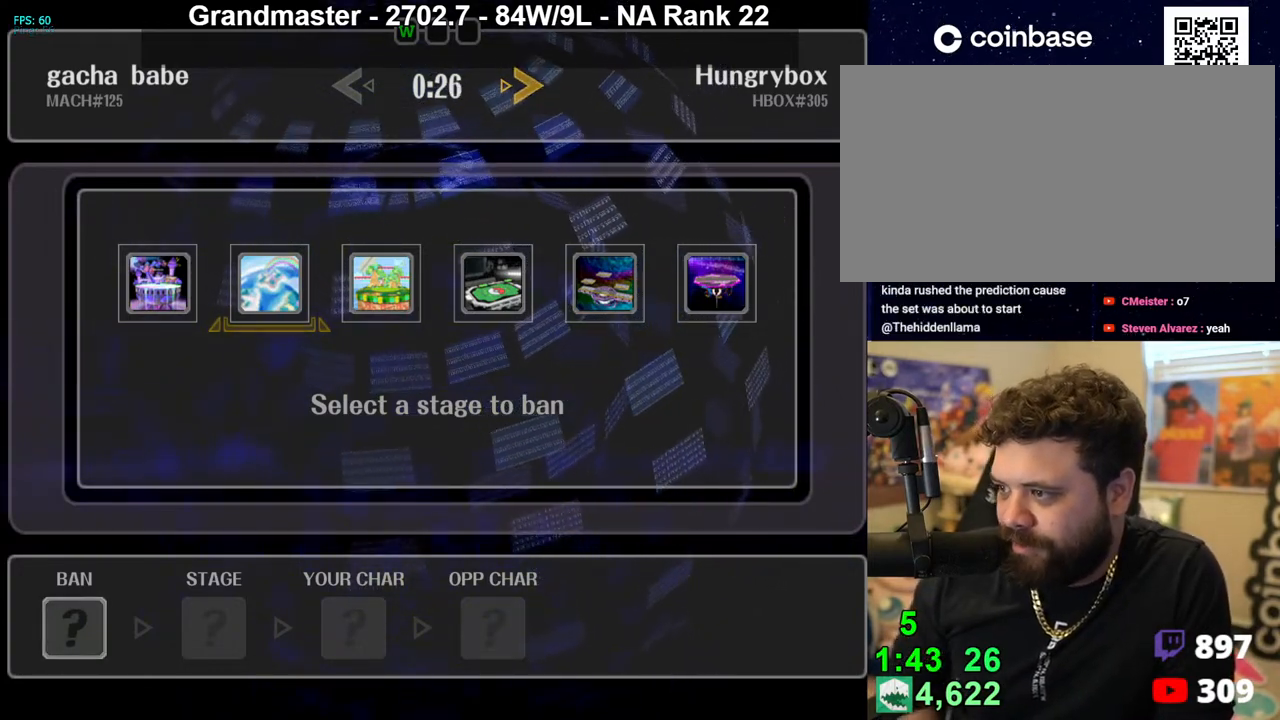
{"buttons": [], "left_stick": "center", "right_stick": "center", "events": []}
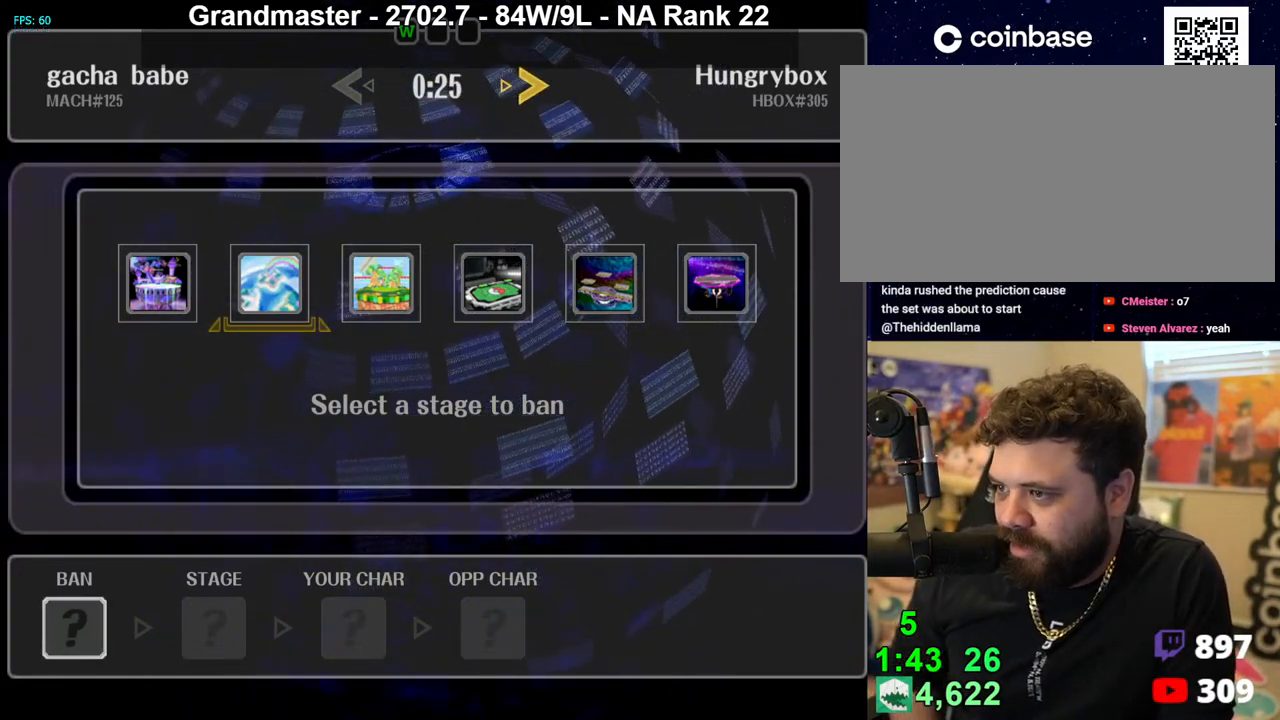
{"buttons": [], "left_stick": "center", "right_stick": "center", "events": []}
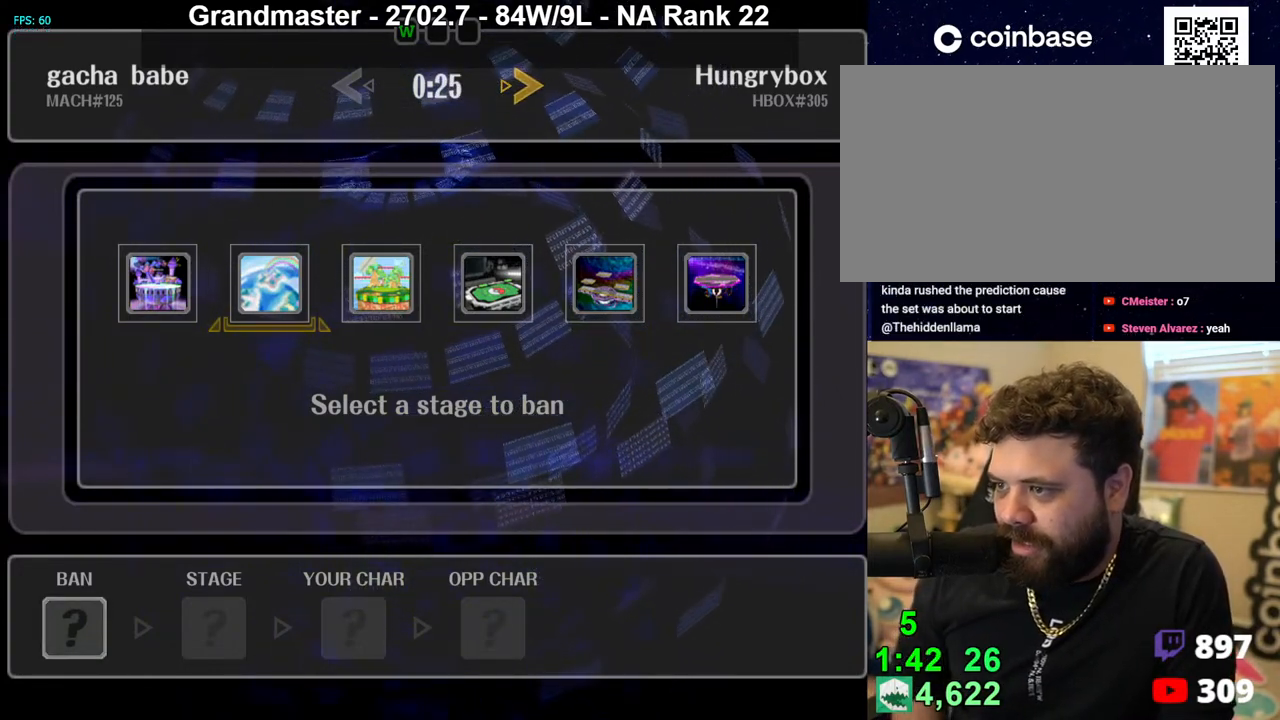
{"buttons": [], "left_stick": "center", "right_stick": "center", "events": [[217, "left_stick", "right"], [450, "left_stick", "center"]]}
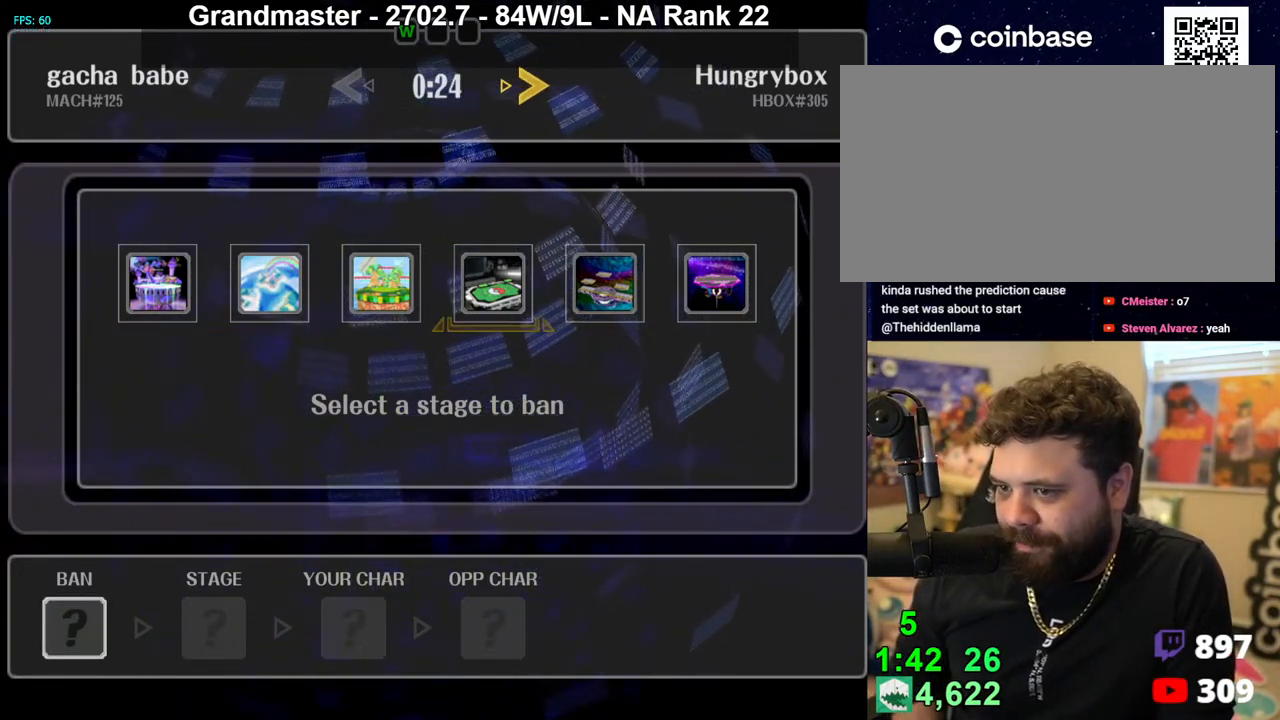
{"buttons": [], "left_stick": "center", "right_stick": "center", "events": [[50, "left_stick", "left"], [133, "left_stick", "center"], [233, "left_stick", "right"], [317, "left_stick", "center"], [367, "left_stick", "right"], [483, "left_stick", "center"]]}
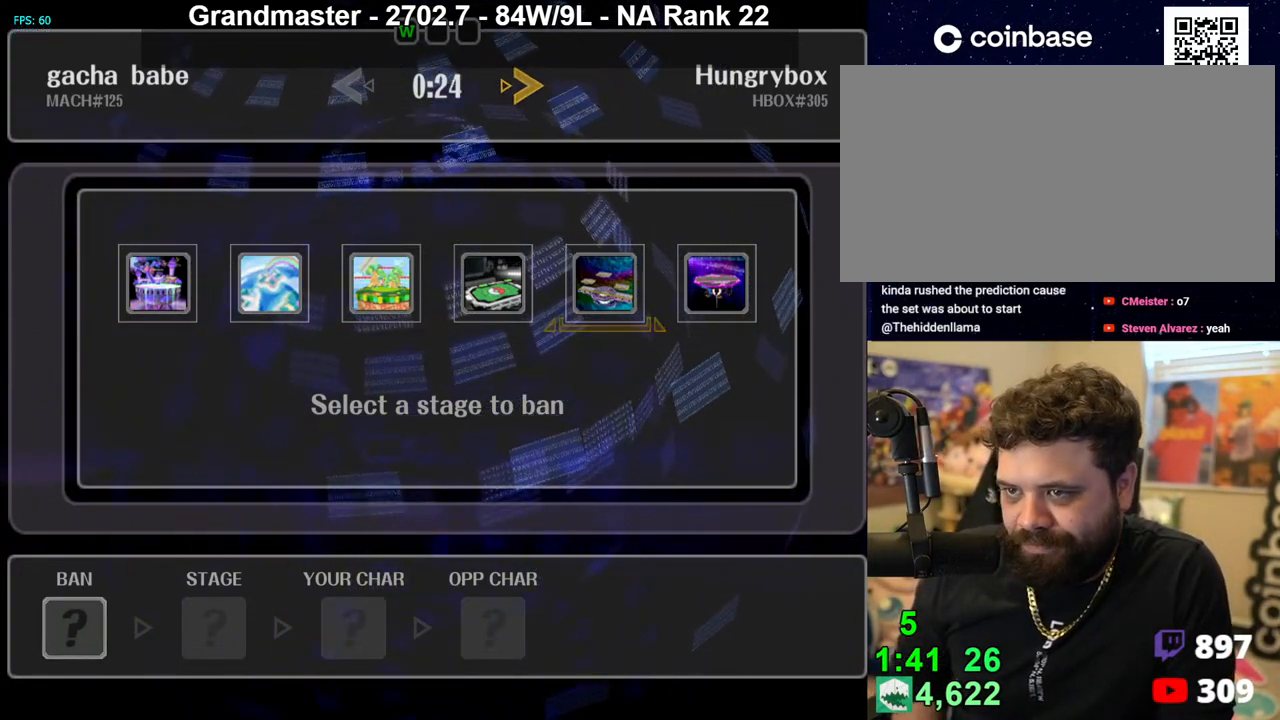
{"buttons": [], "left_stick": "center", "right_stick": "center", "events": [[250, "left_stick", "left"], [350, "left_stick", "center"]]}
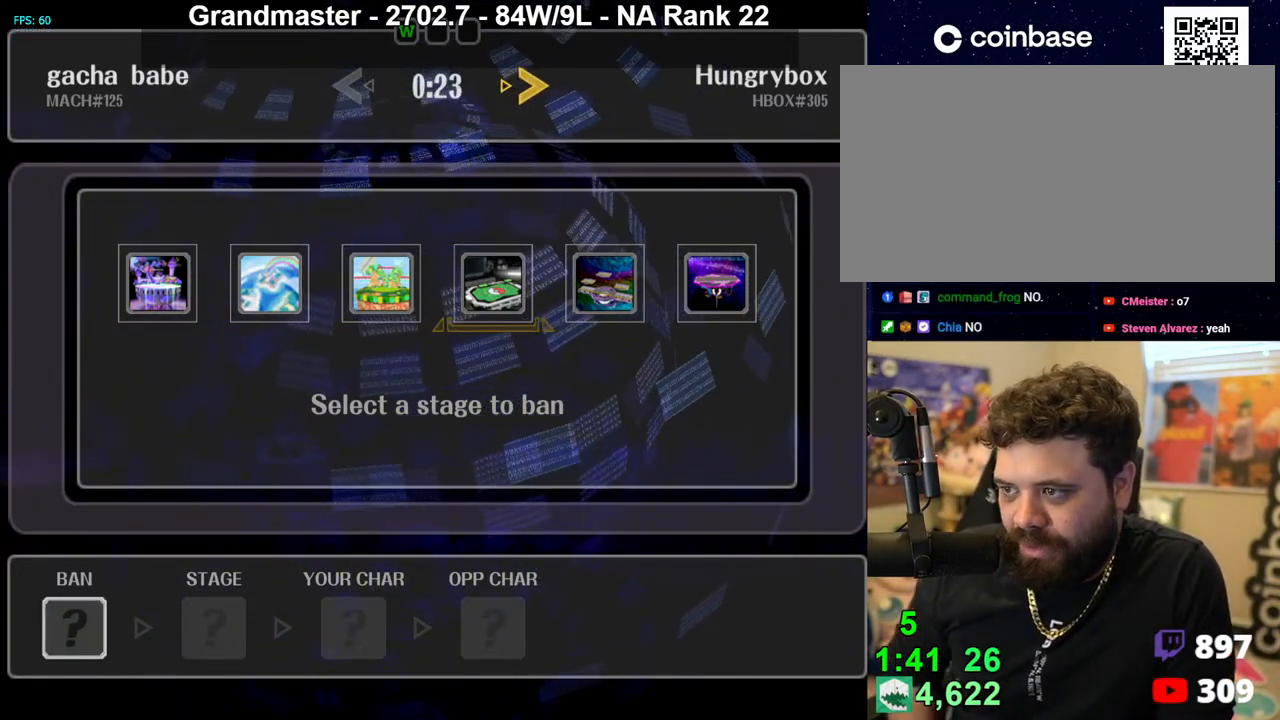
{"buttons": [], "left_stick": "center", "right_stick": "center", "events": []}
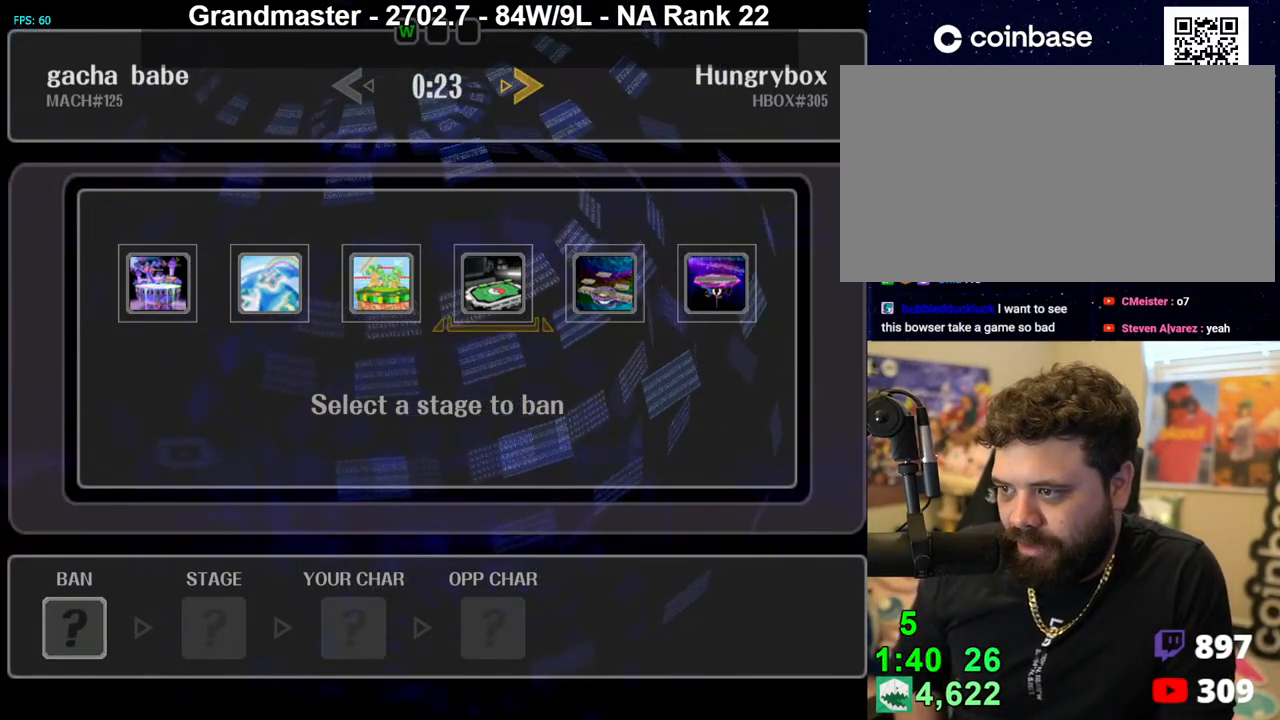
{"buttons": [], "left_stick": "center", "right_stick": "center", "events": [[150, "left_stick", "right"], [267, "left_stick", "center"]]}
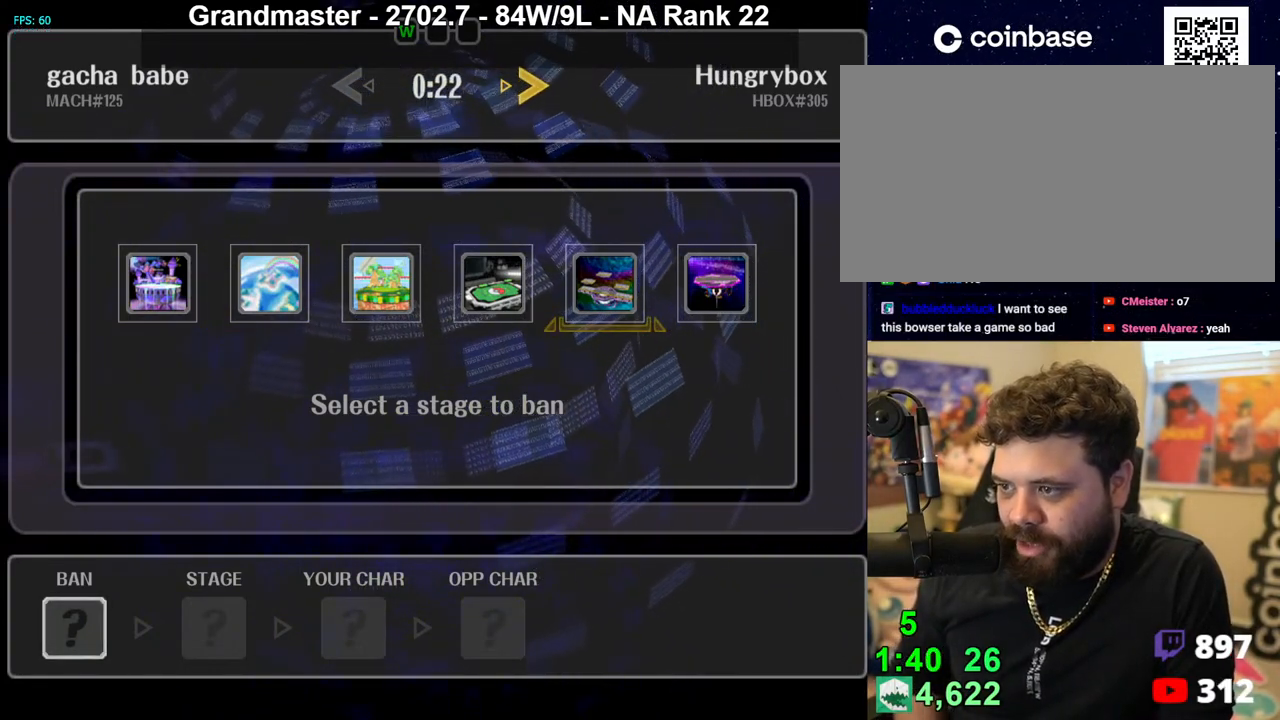
{"buttons": [], "left_stick": "center", "right_stick": "center", "events": []}
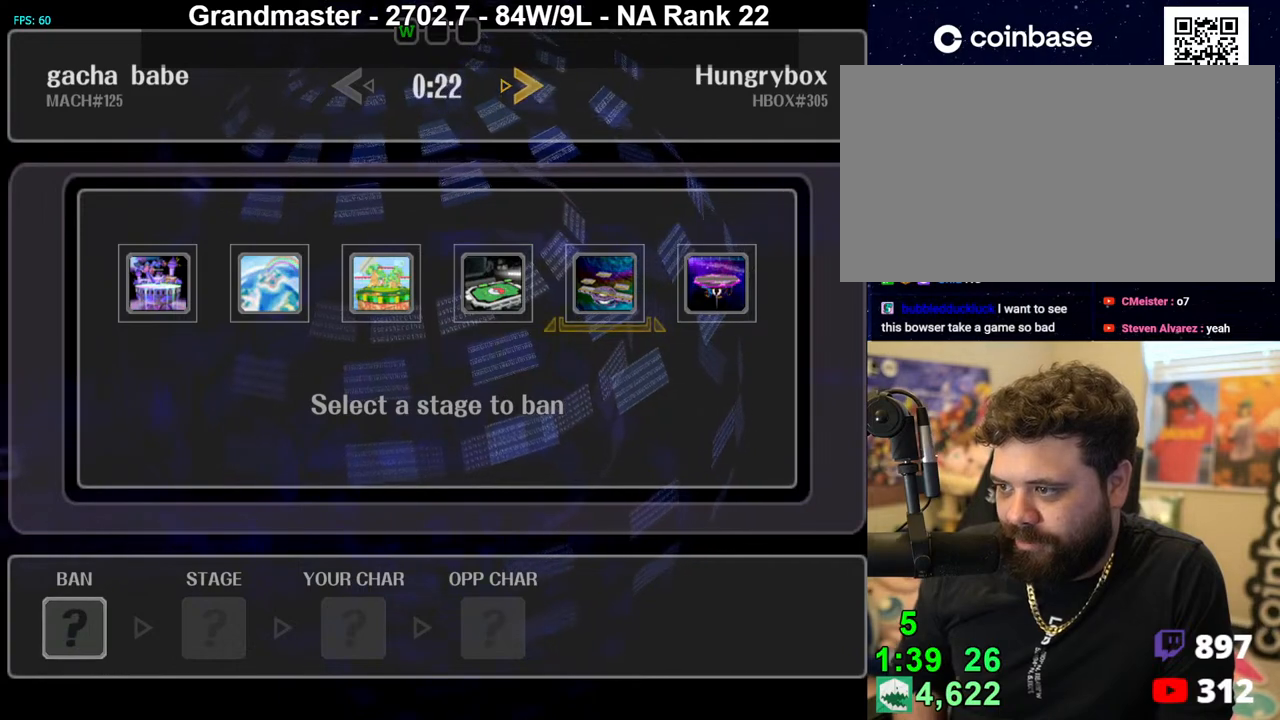
{"buttons": [], "left_stick": "center", "right_stick": "center", "events": []}
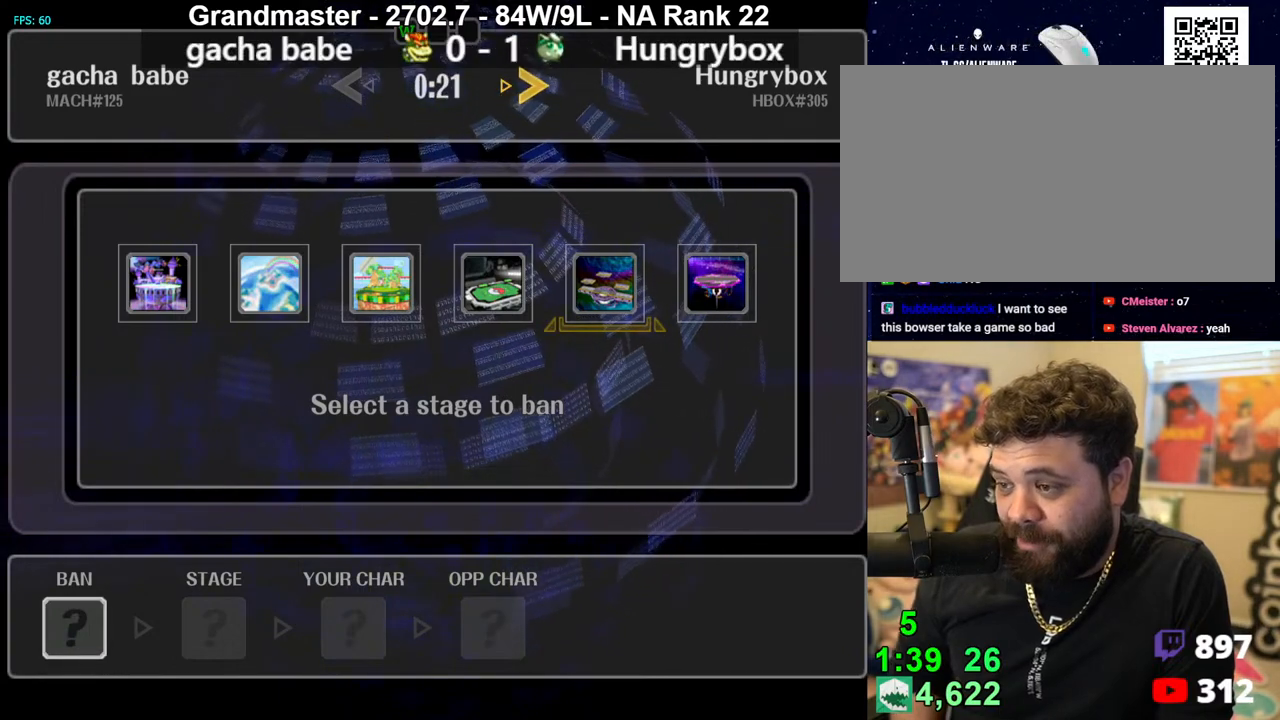
{"buttons": [], "left_stick": "center", "right_stick": "center", "events": []}
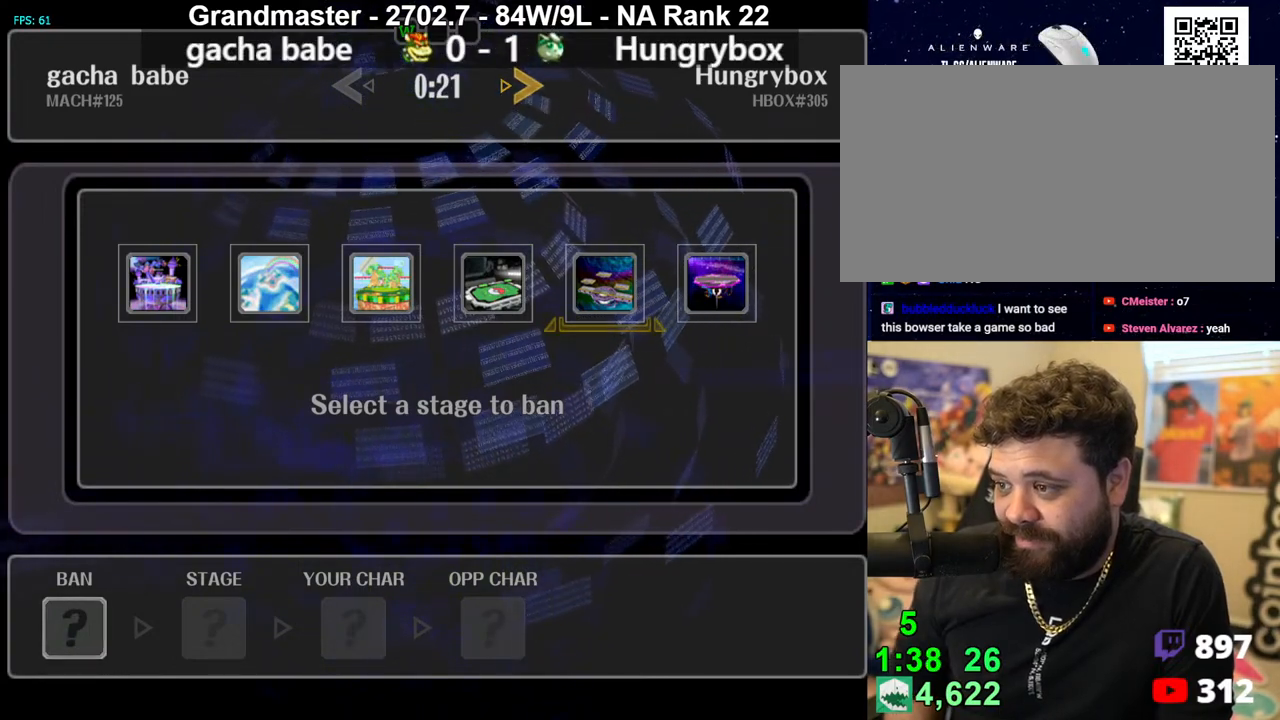
{"buttons": [], "left_stick": "center", "right_stick": "center", "events": []}
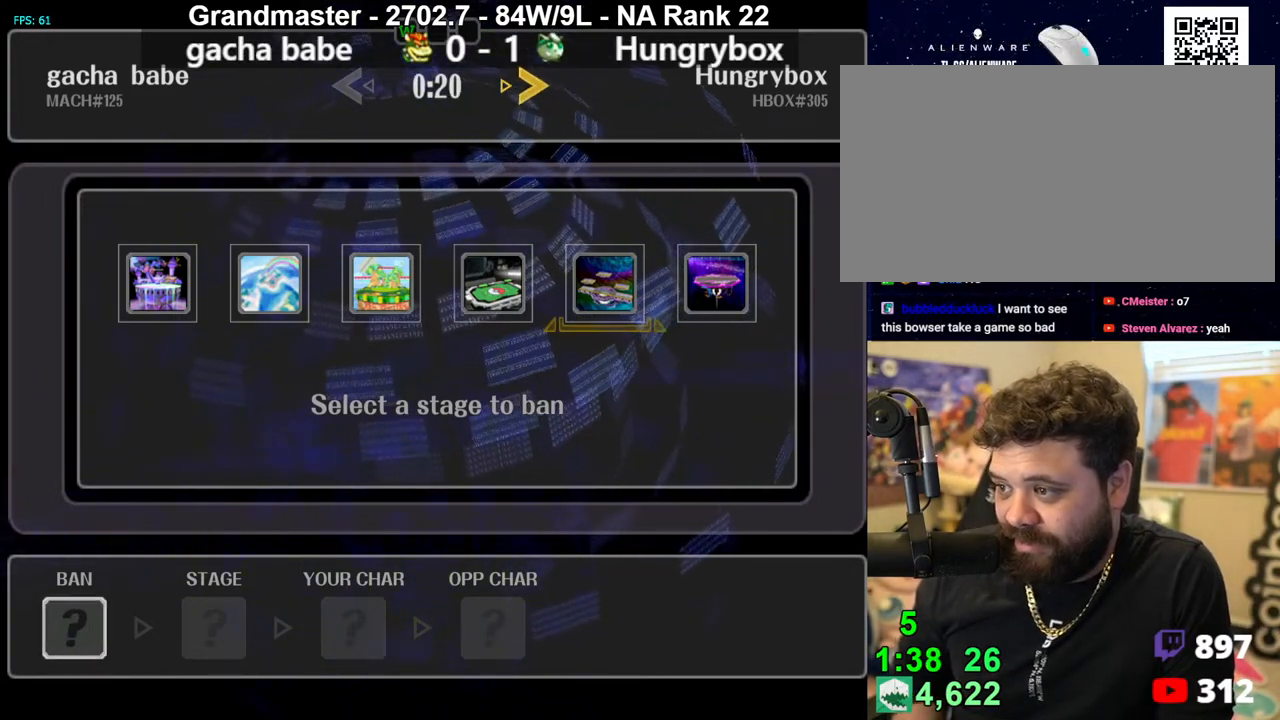
{"buttons": [], "left_stick": "center", "right_stick": "center", "events": []}
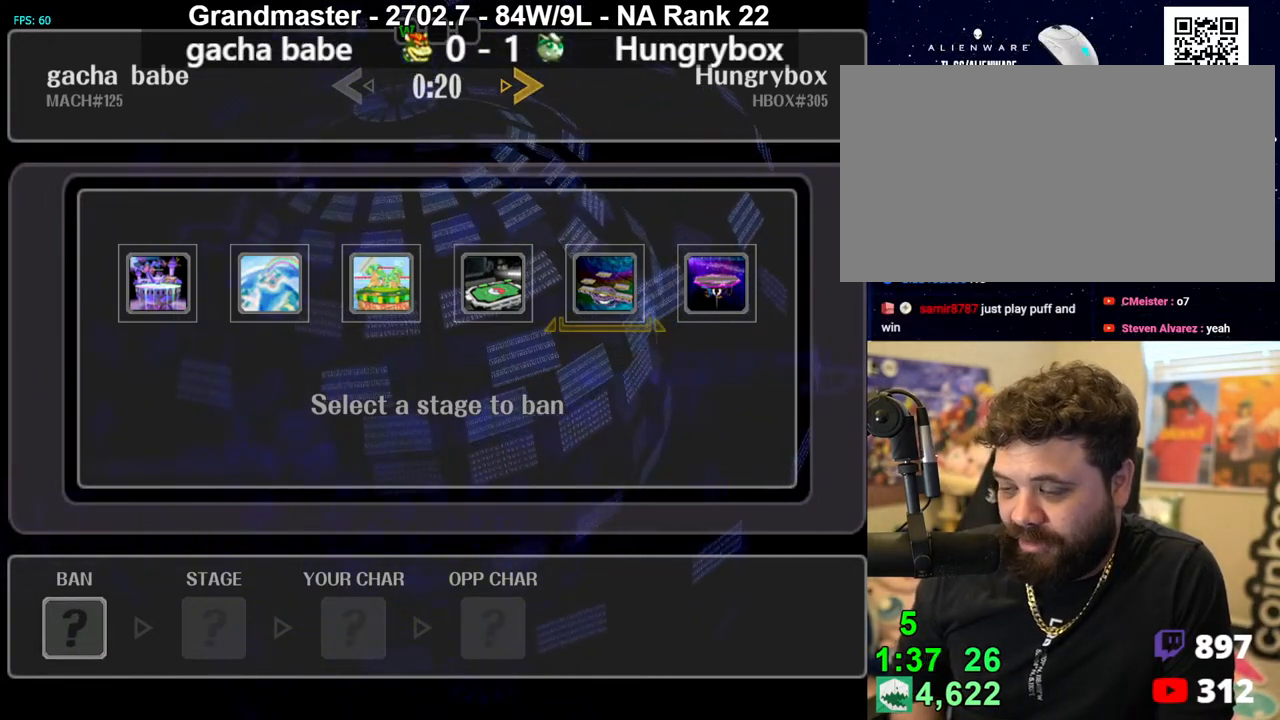
{"buttons": [], "left_stick": "center", "right_stick": "center", "events": []}
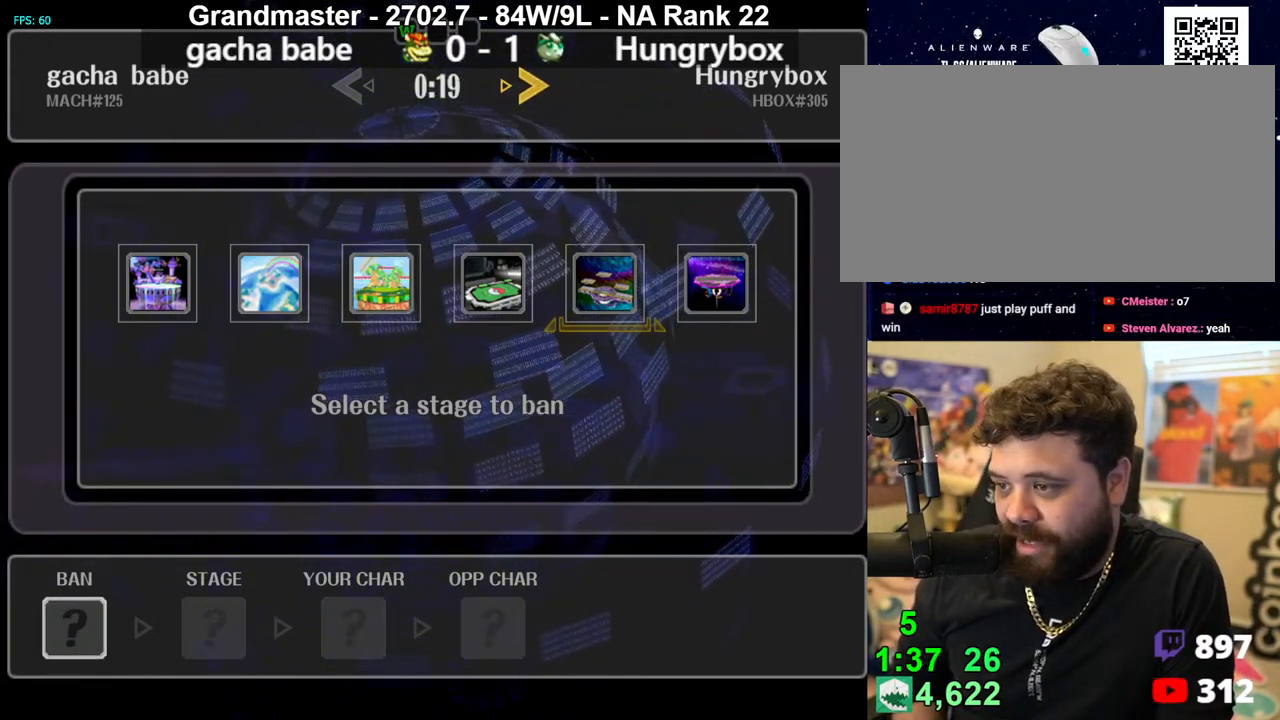
{"buttons": [], "left_stick": "center", "right_stick": "center", "events": [[400, "left_stick", "left"], [500, "left_stick", "center"]]}
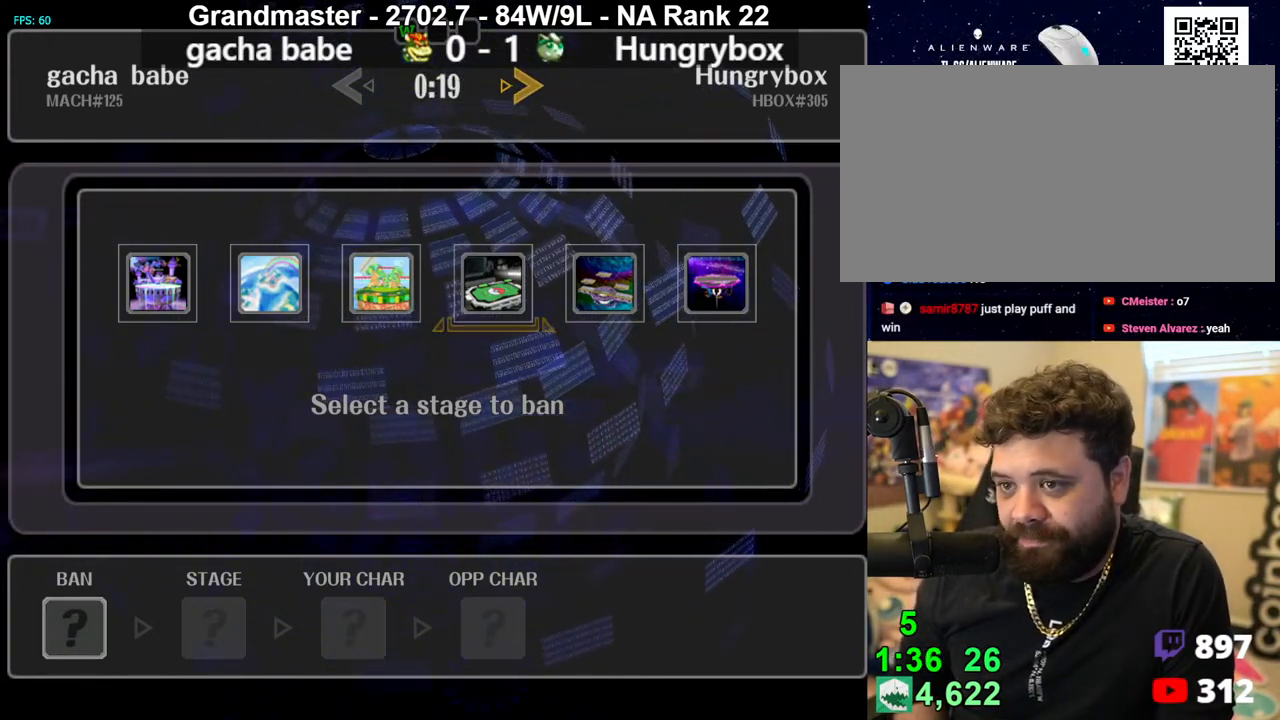
{"buttons": [], "left_stick": "center", "right_stick": "center", "events": [[117, "left_stick", "left"], [200, "left_stick", "center"], [317, "left_stick", "right"], [467, "left_stick", "center"]]}
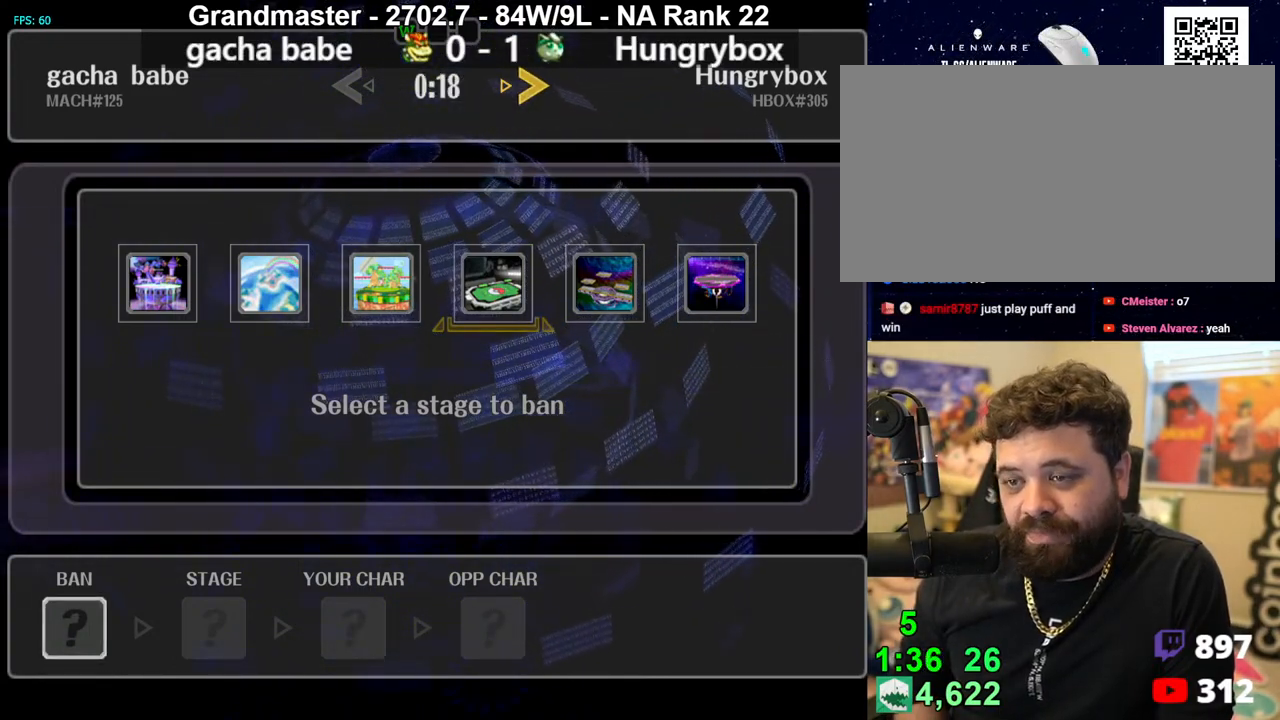
{"buttons": [], "left_stick": "center", "right_stick": "center", "events": [[67, "left_stick", "left"], [183, "left_stick", "center"], [450, "A", "down"], [500, "A", "up"]]}
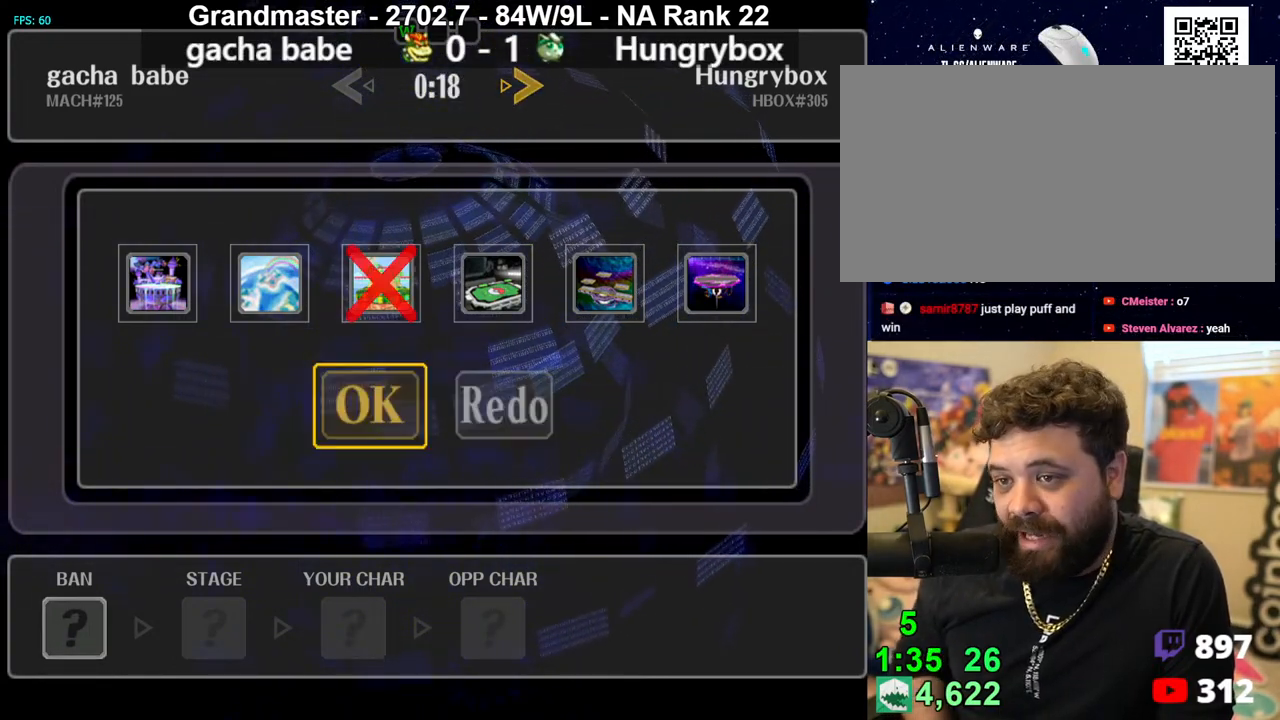
{"buttons": [], "left_stick": "center", "right_stick": "center", "events": [[283, "A", "down"], [350, "A", "up"]]}
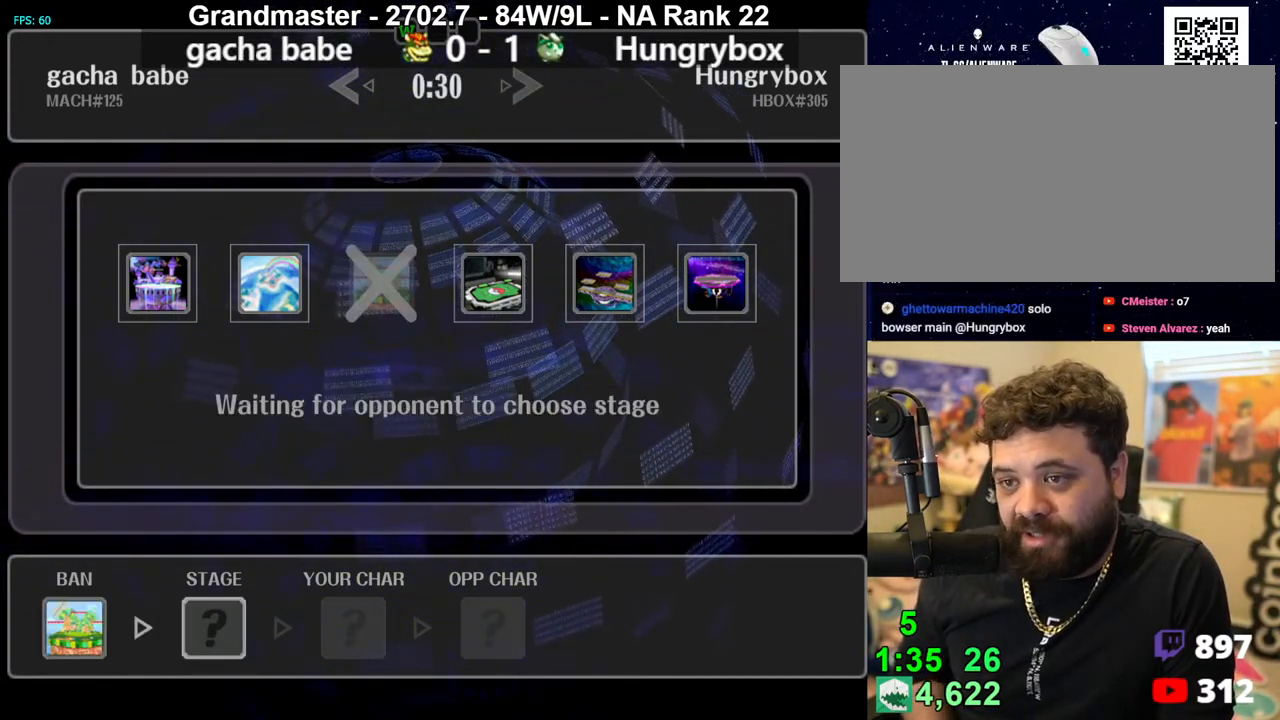
{"buttons": [], "left_stick": "center", "right_stick": "center", "events": []}
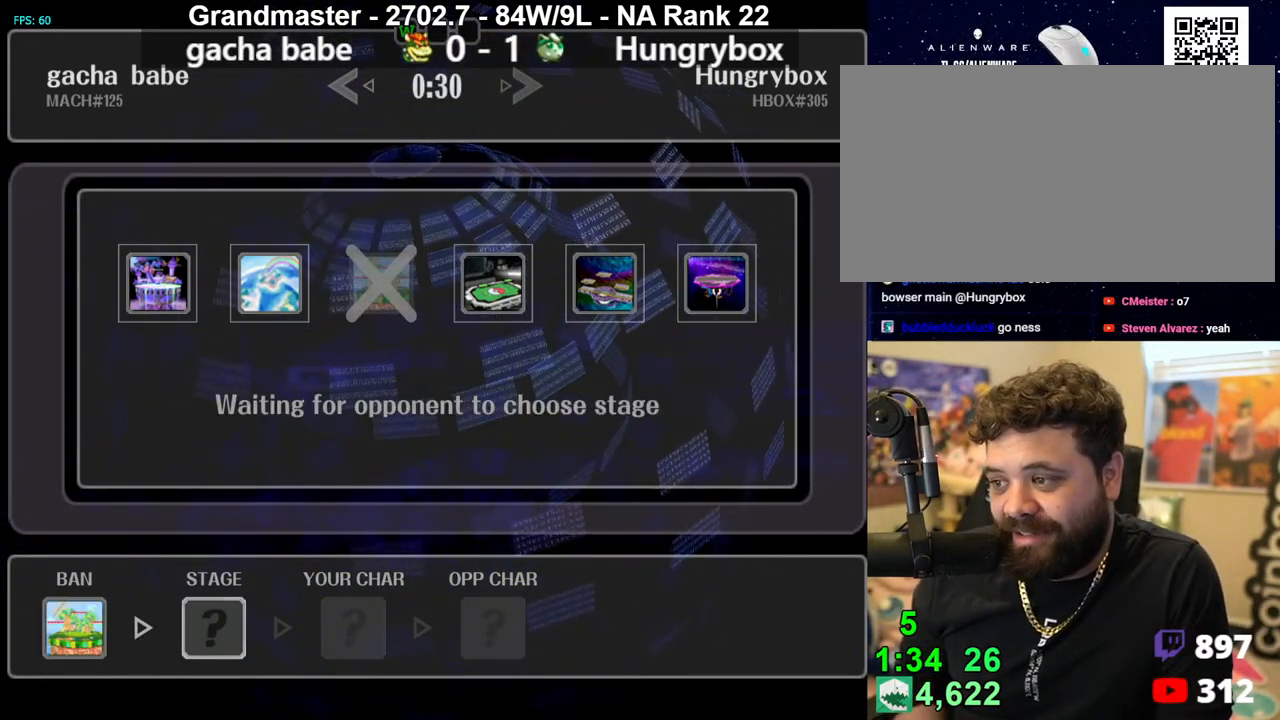
{"buttons": [], "left_stick": "center", "right_stick": "center", "events": []}
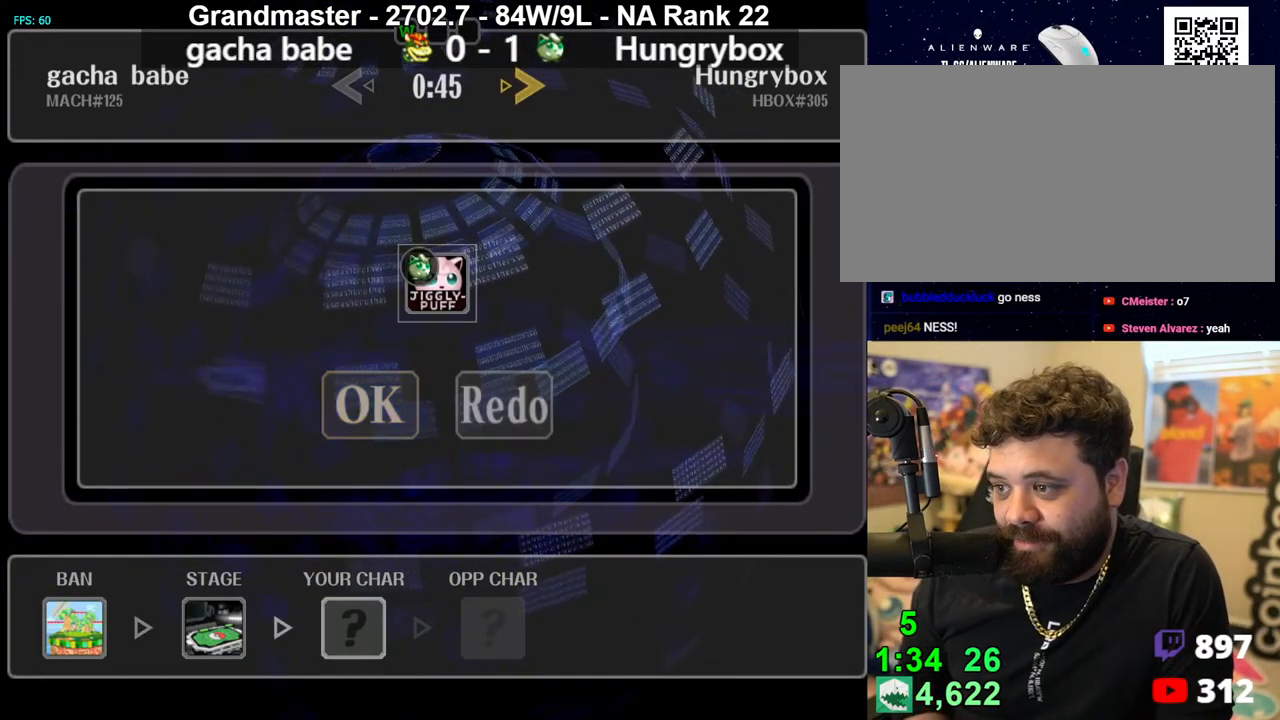
{"buttons": [], "left_stick": "center", "right_stick": "center", "events": []}
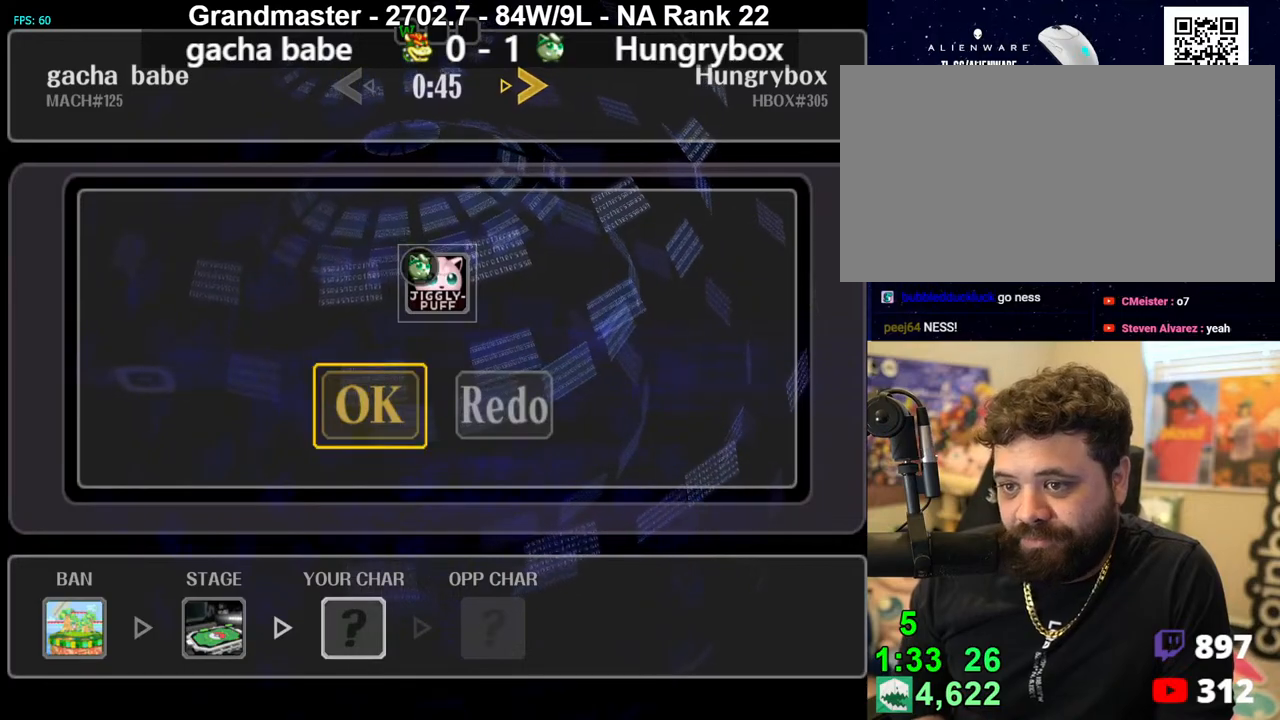
{"buttons": [], "left_stick": "center", "right_stick": "center", "events": [[317, "A", "down"], [383, "A", "up"]]}